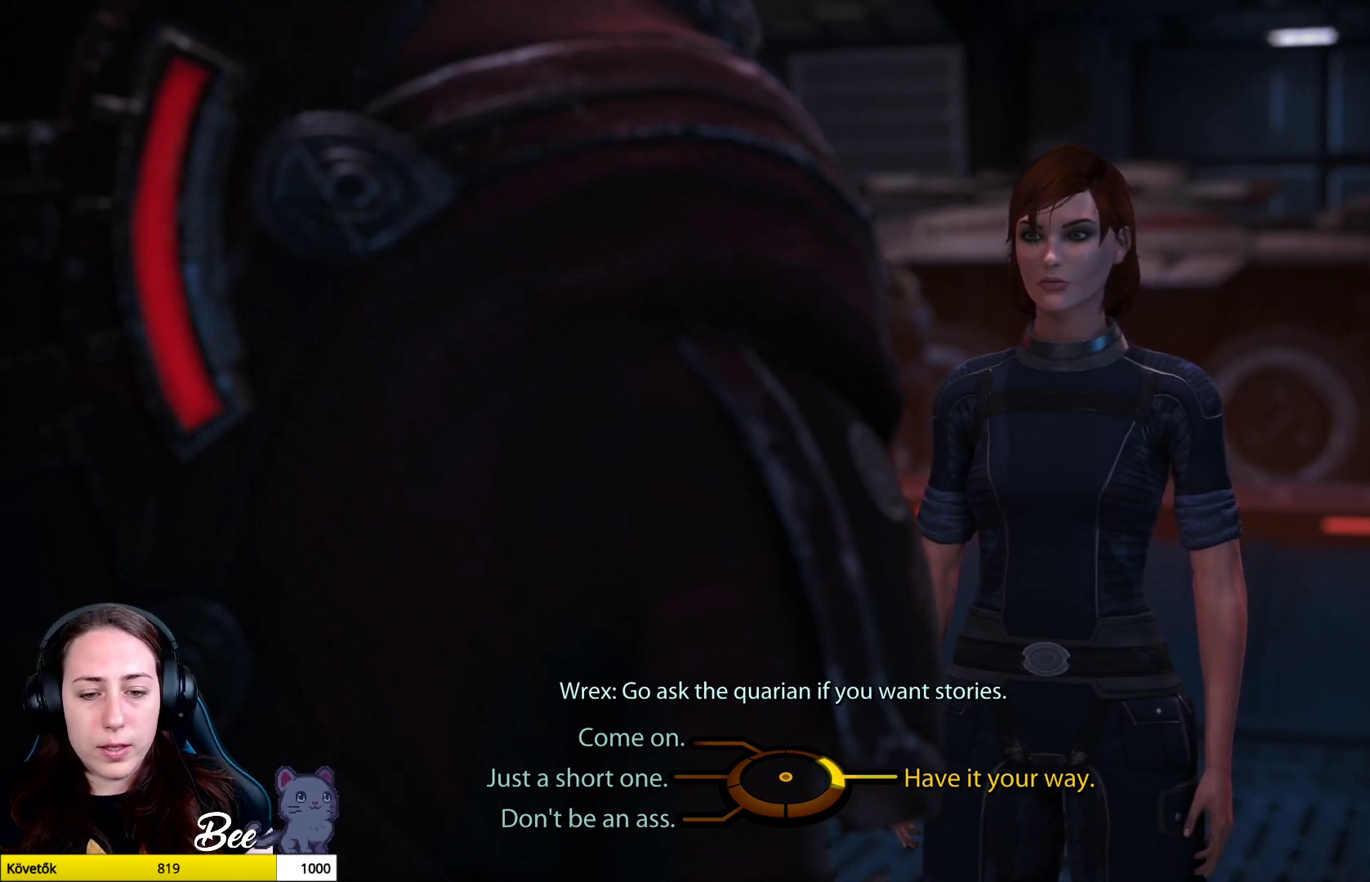
Gameplay with a controller (PlayStation layout); each line is a JSON object with the inputs held at the frame after it. "events" lists button and stick changes between this image and that frame as [ms after this image, input, new state], when the widget could be followed in between.
{"buttons": [], "left_stick": "up-left", "right_stick": "center", "events": [[250, "left_stick", "up-left"]]}
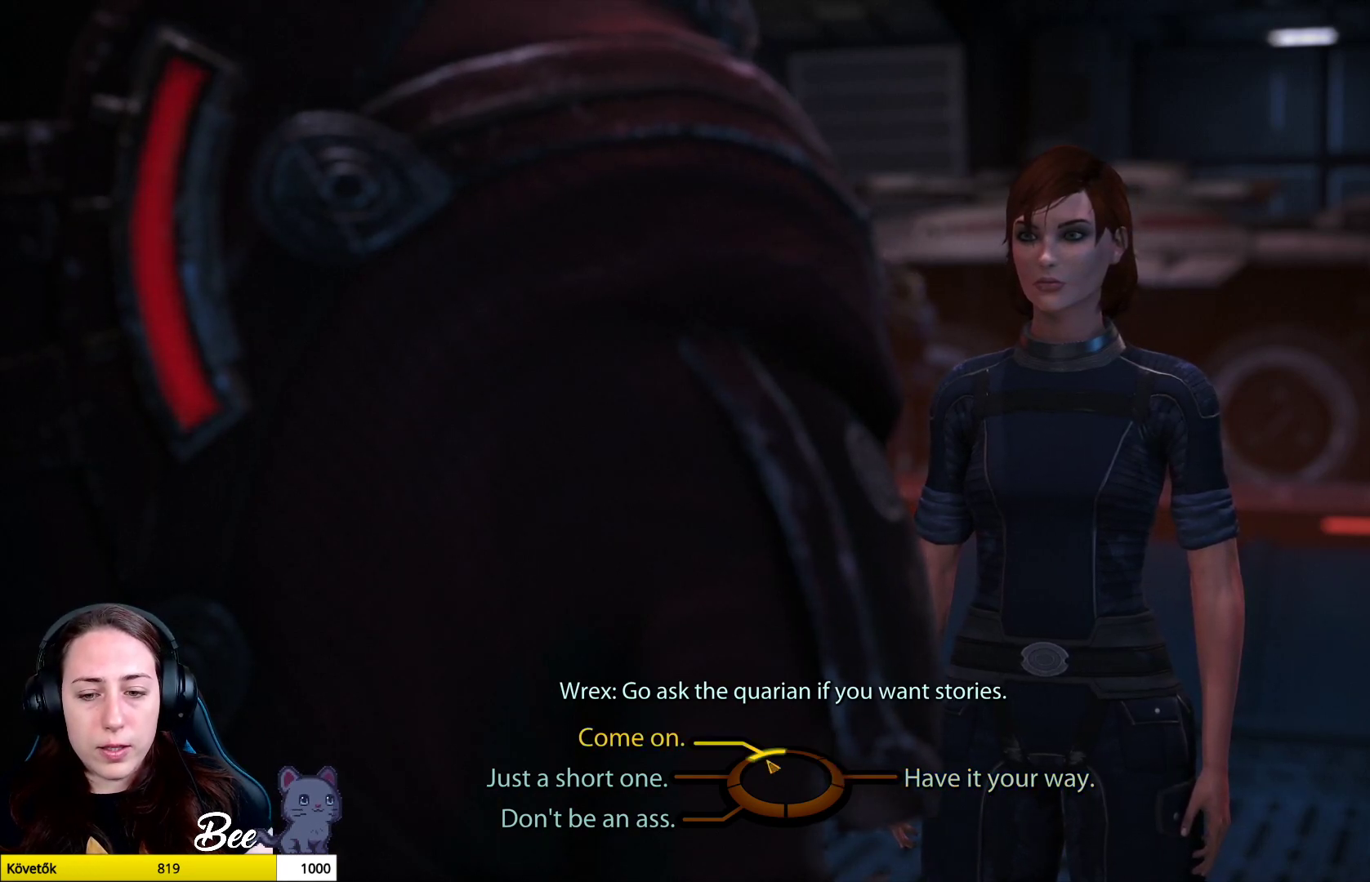
{"buttons": [], "left_stick": "up-left", "right_stick": "center", "events": []}
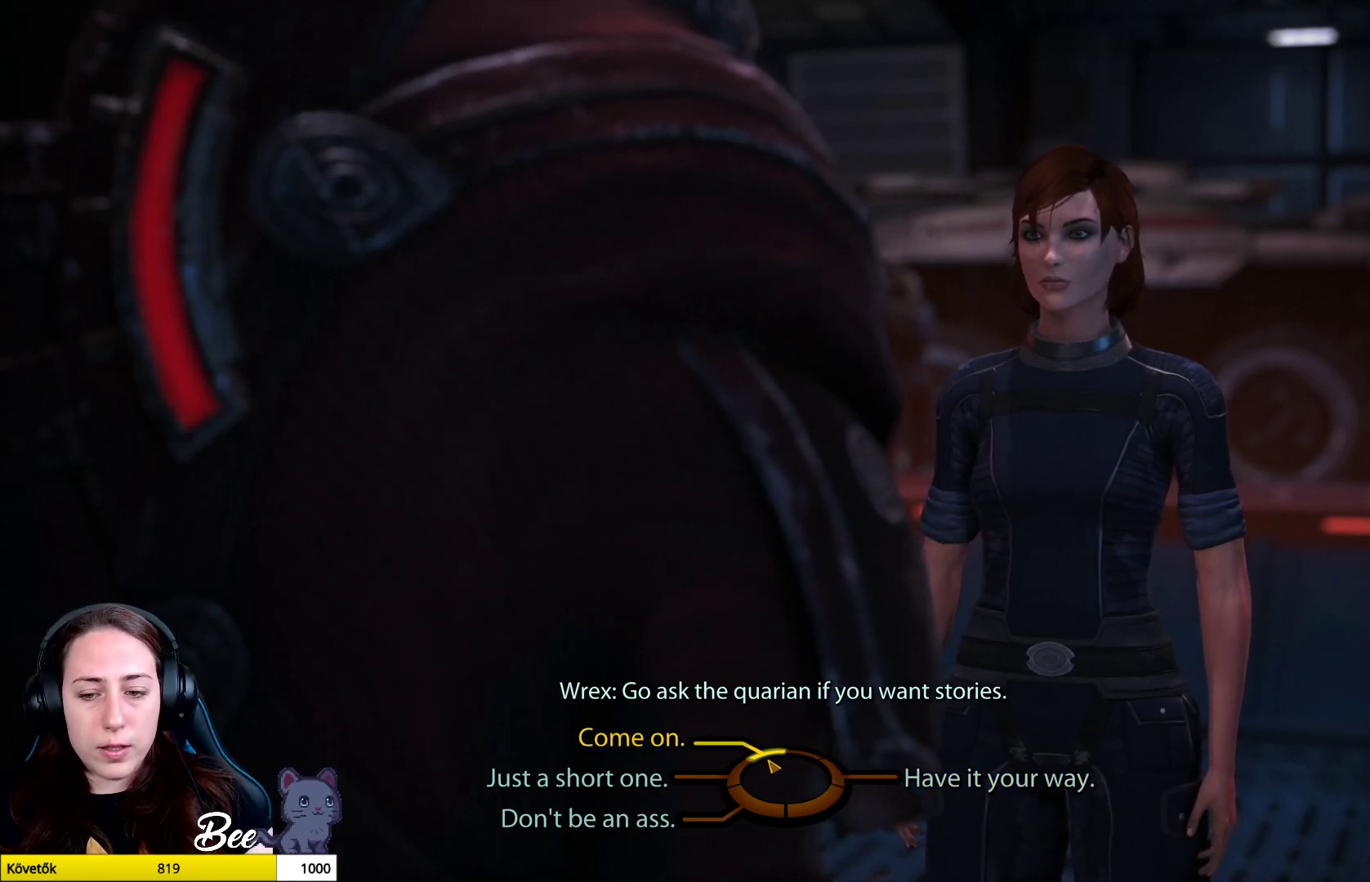
{"buttons": [], "left_stick": "up-left", "right_stick": "center", "events": []}
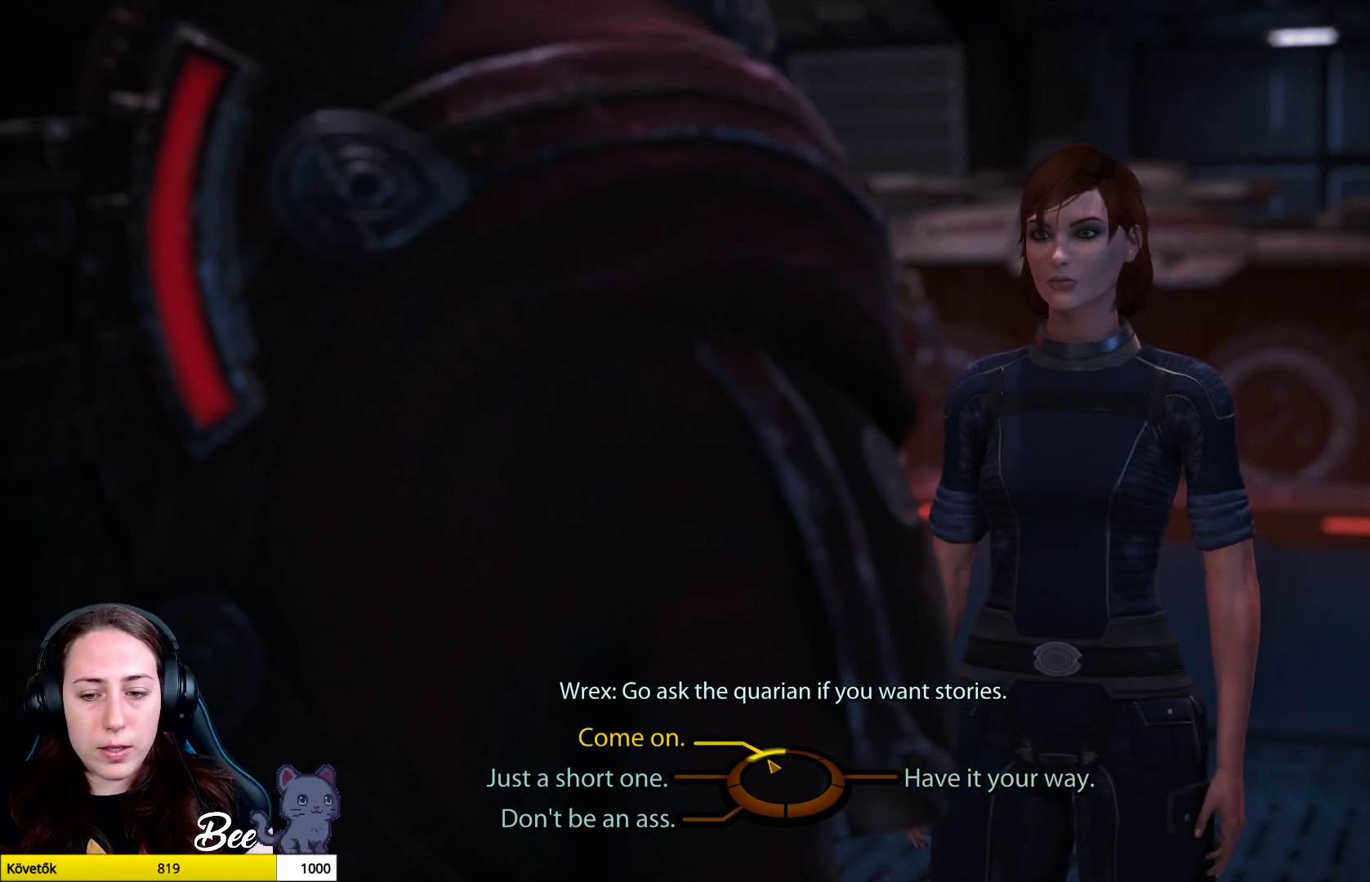
{"buttons": [], "left_stick": "up-right", "right_stick": "center", "events": [[150, "left_stick", "up"], [250, "left_stick", "up-right"]]}
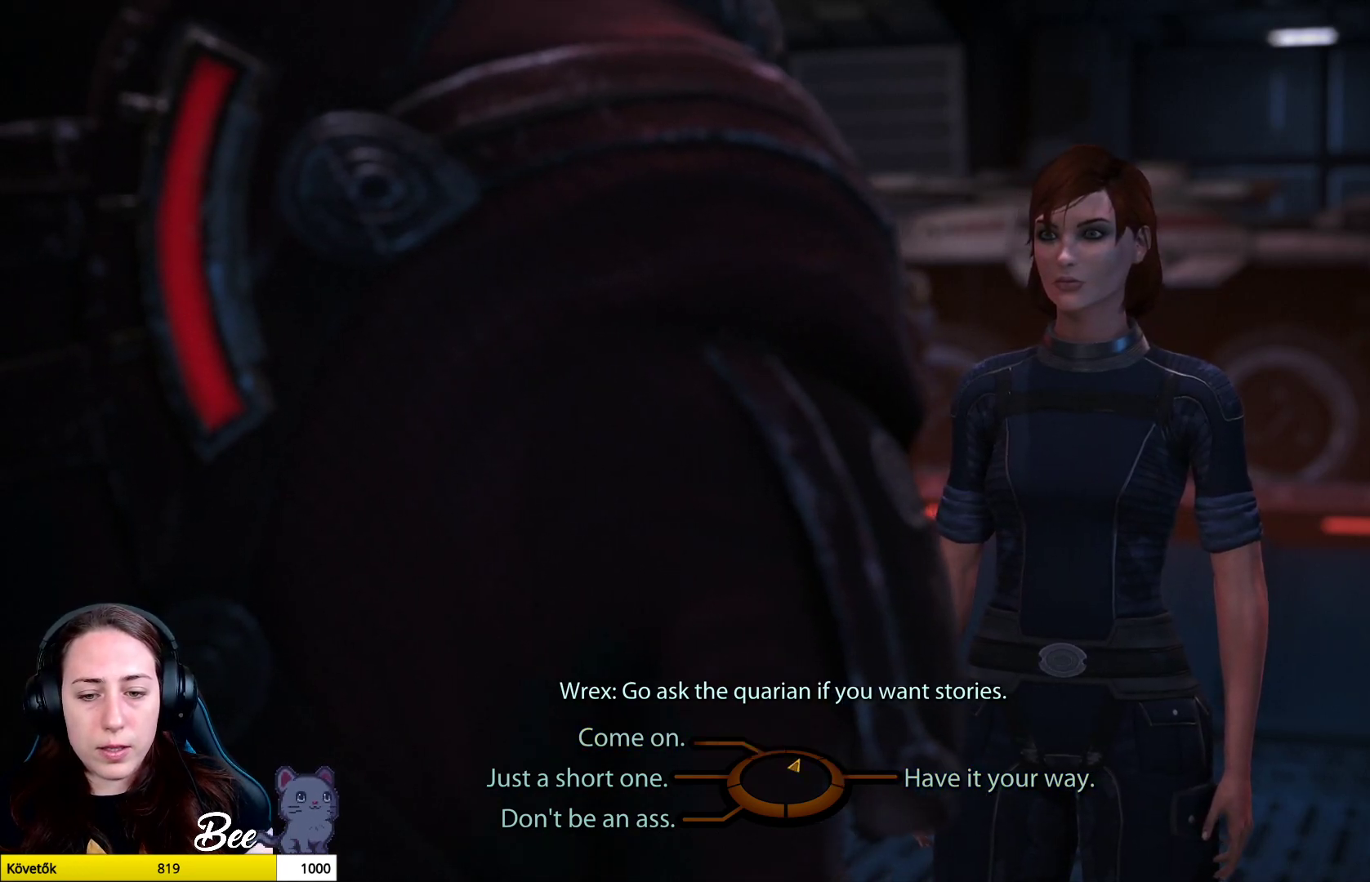
{"buttons": [], "left_stick": "up-left", "right_stick": "center", "events": [[434, "left_stick", "up-left"]]}
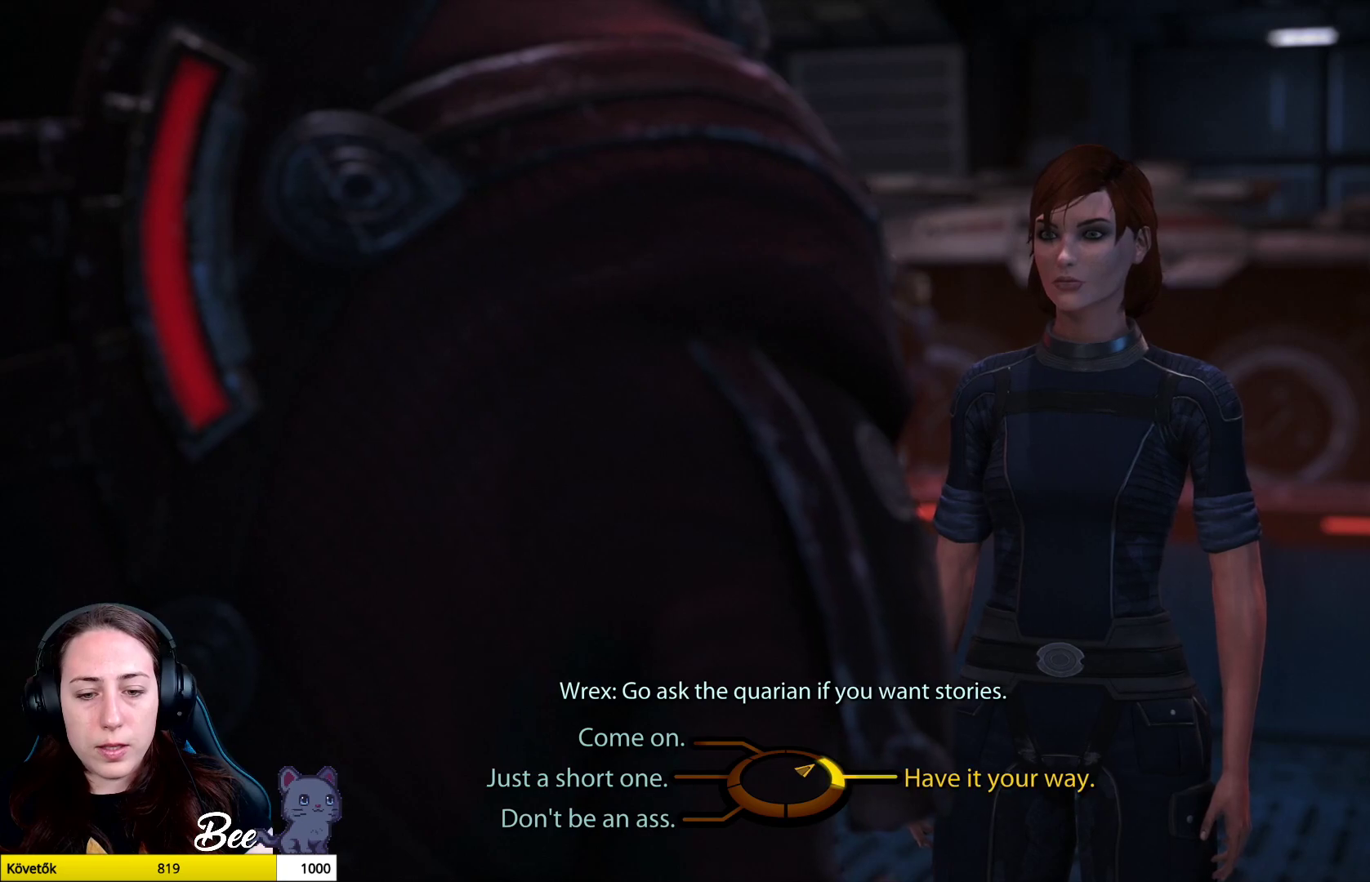
{"buttons": [], "left_stick": "down-left", "right_stick": "center", "events": [[51, "left_stick", "down-left"]]}
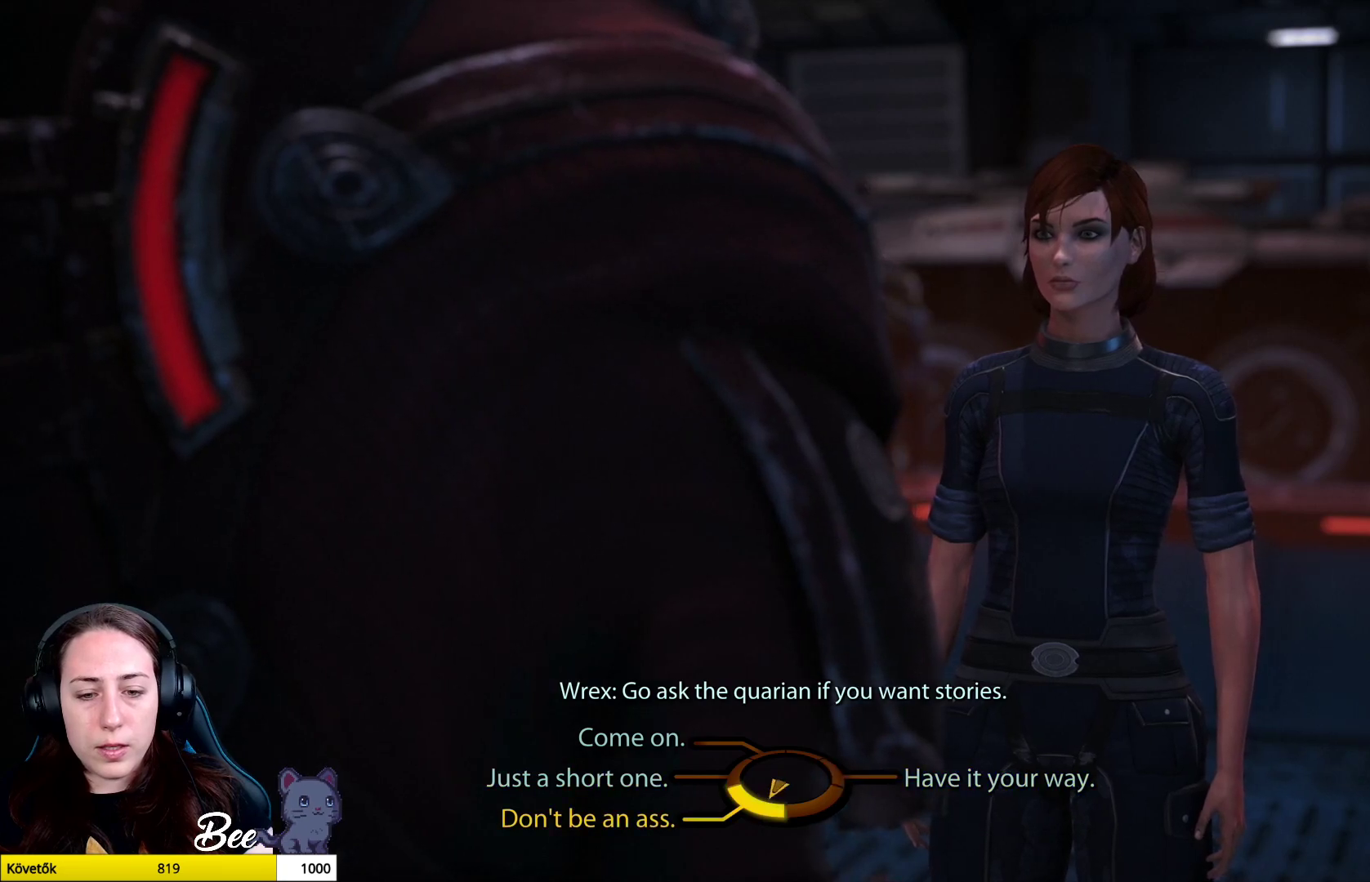
{"buttons": [], "left_stick": "down-left", "right_stick": "center", "events": []}
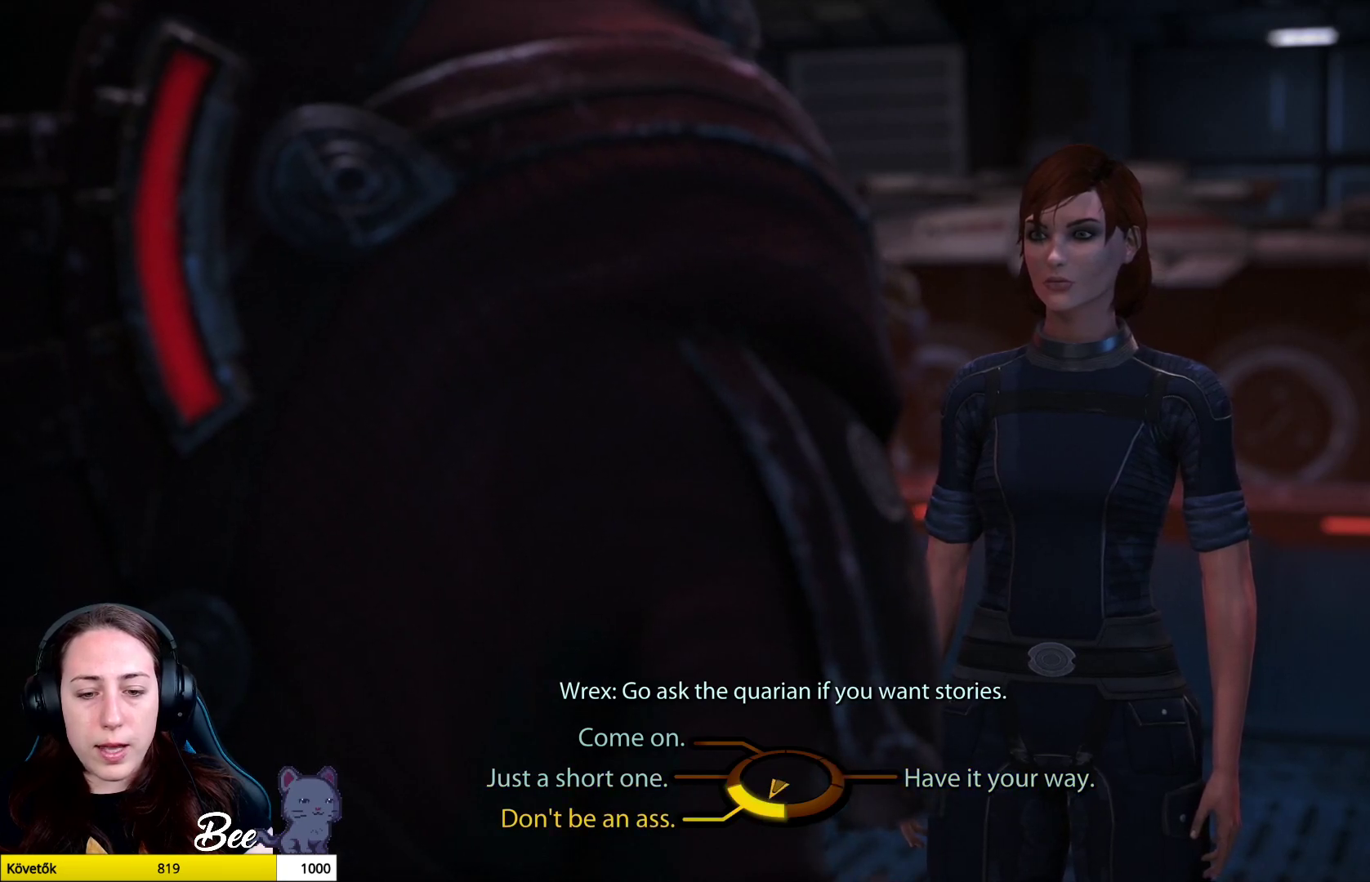
{"buttons": [], "left_stick": "center", "right_stick": "center", "events": [[133, "CROSS", "down"], [250, "CROSS", "up"], [333, "left_stick", "center"]]}